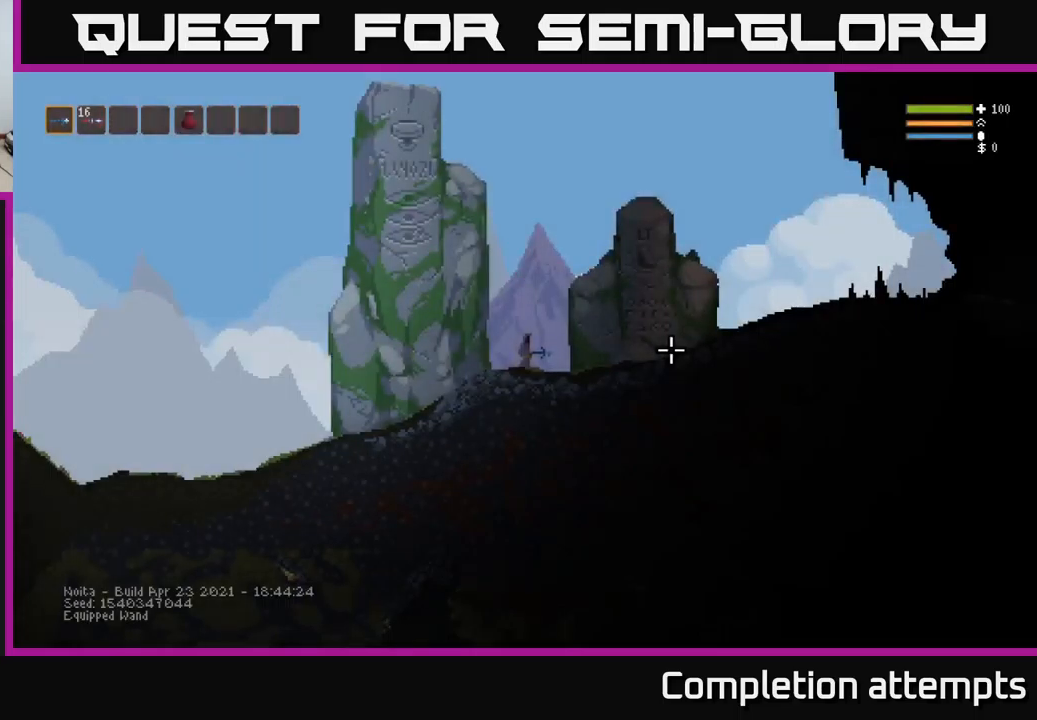
Gameplay with a controller (Xbox layout); each line is a JSON object with the inputs held at the frame after it. "events" lists button and stick changes between this image and that frame as [ms after this image, input, new state], when the widget could be followed in between.
{"buttons": [], "left_stick": "center", "right_stick": "center", "events": [[200, "left_stick", "right"], [250, "left_stick", "center"], [367, "SELECT", "down"], [500, "SELECT", "up"]]}
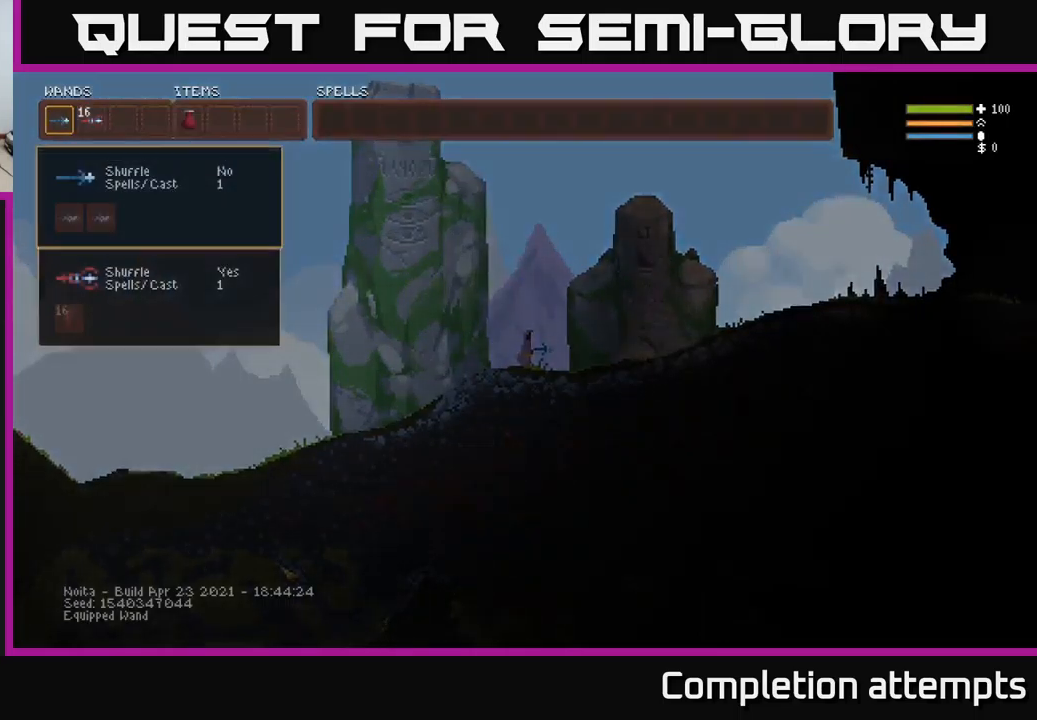
{"buttons": [], "left_stick": "center", "right_stick": "center", "events": []}
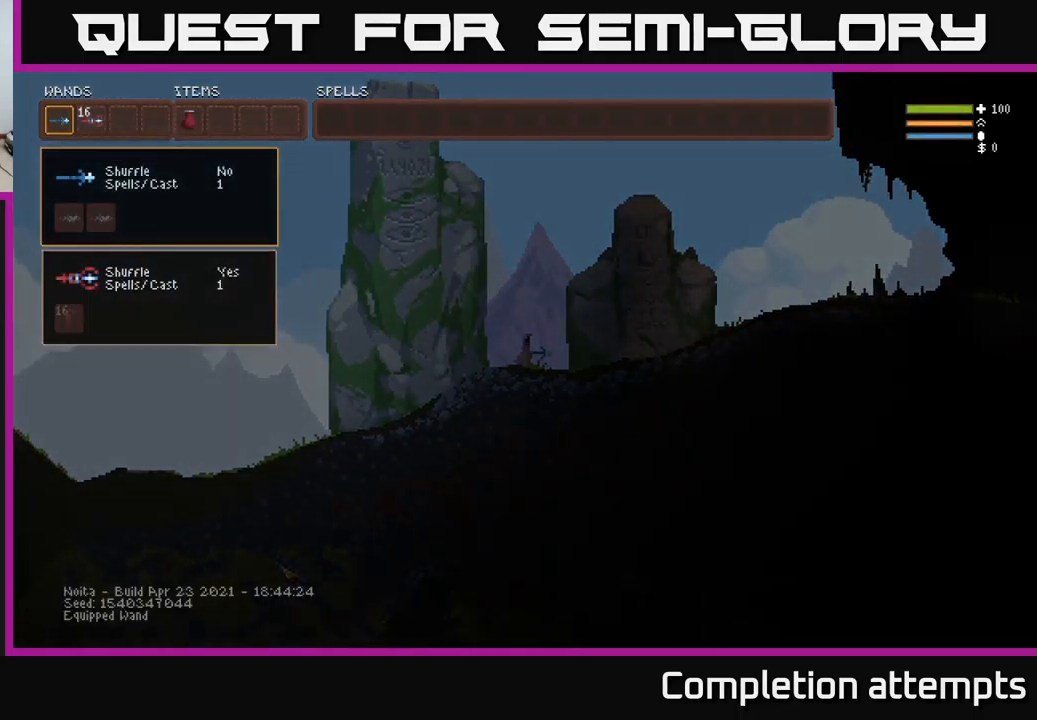
{"buttons": [], "left_stick": "center", "right_stick": "center", "events": [[50, "DPAD_DOWN", "down"], [150, "DPAD_DOWN", "up"], [367, "DPAD_UP", "down"], [450, "DPAD_UP", "up"]]}
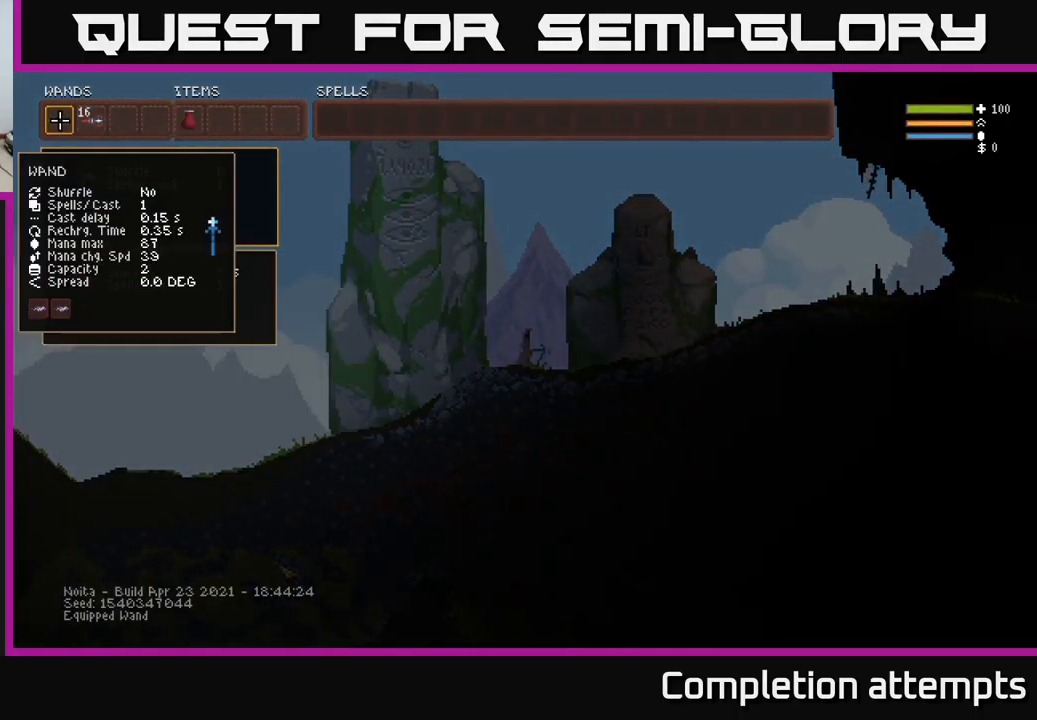
{"buttons": [], "left_stick": "center", "right_stick": "center", "events": [[284, "B", "down"], [367, "B", "up"], [367, "DPAD_RIGHT", "down"], [434, "DPAD_RIGHT", "up"]]}
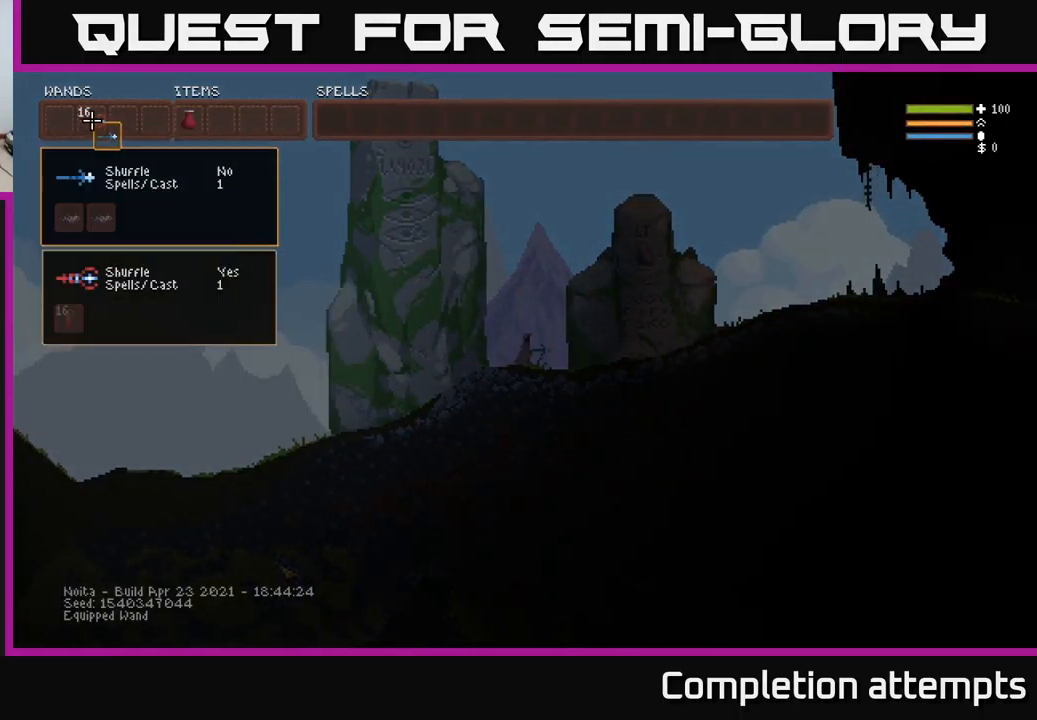
{"buttons": ["DPAD_LEFT"], "left_stick": "center", "right_stick": "center", "events": [[50, "DPAD_RIGHT", "down"], [100, "DPAD_RIGHT", "up"], [200, "DPAD_RIGHT", "down"], [250, "DPAD_RIGHT", "up"], [317, "B", "down"], [400, "B", "up"], [467, "DPAD_LEFT", "down"]]}
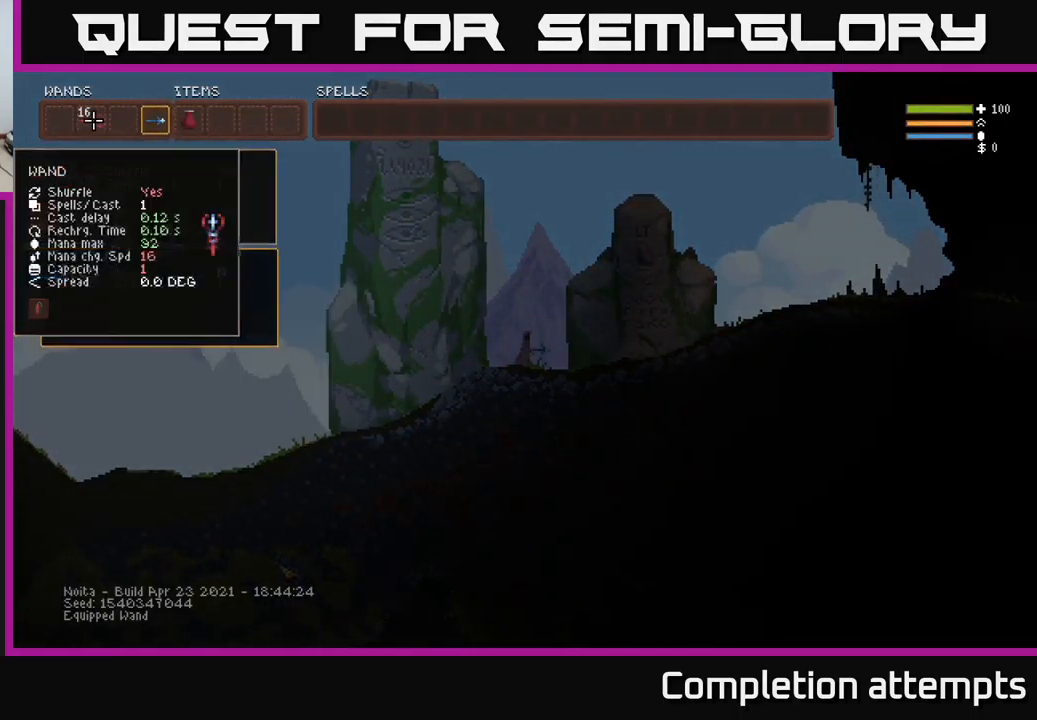
{"buttons": ["DPAD_RIGHT"], "left_stick": "center", "right_stick": "center", "events": [[34, "DPAD_LEFT", "up"], [300, "B", "down"], [384, "B", "up"], [500, "DPAD_RIGHT", "down"]]}
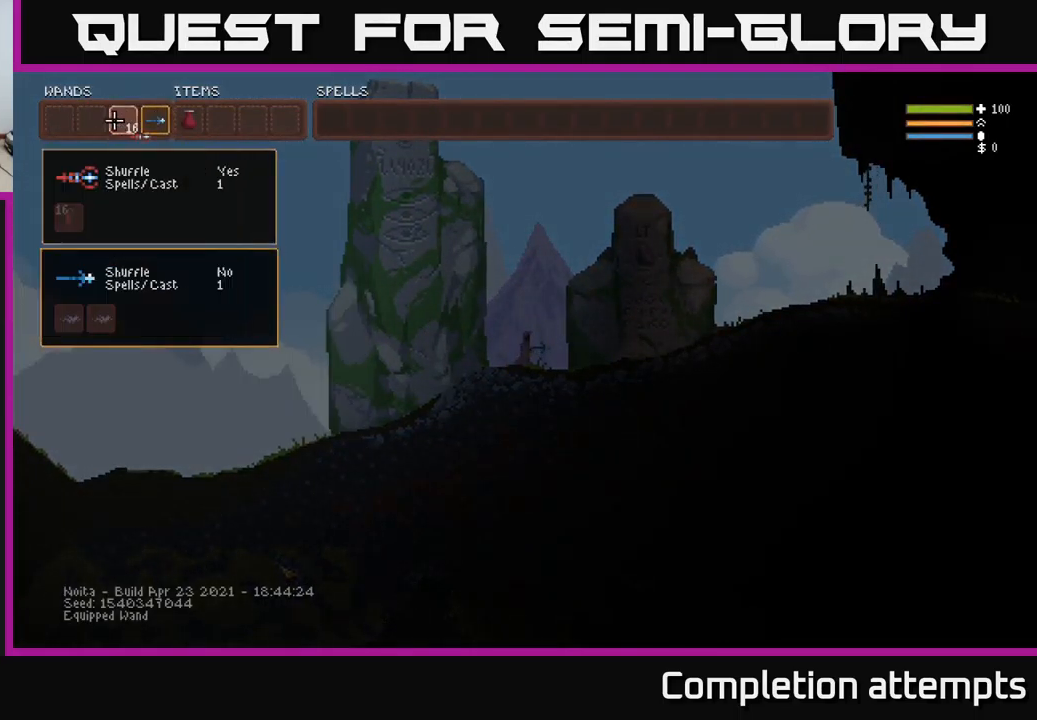
{"buttons": [], "left_stick": "center", "right_stick": "center", "events": [[100, "B", "down"], [100, "DPAD_RIGHT", "up"], [184, "B", "up"]]}
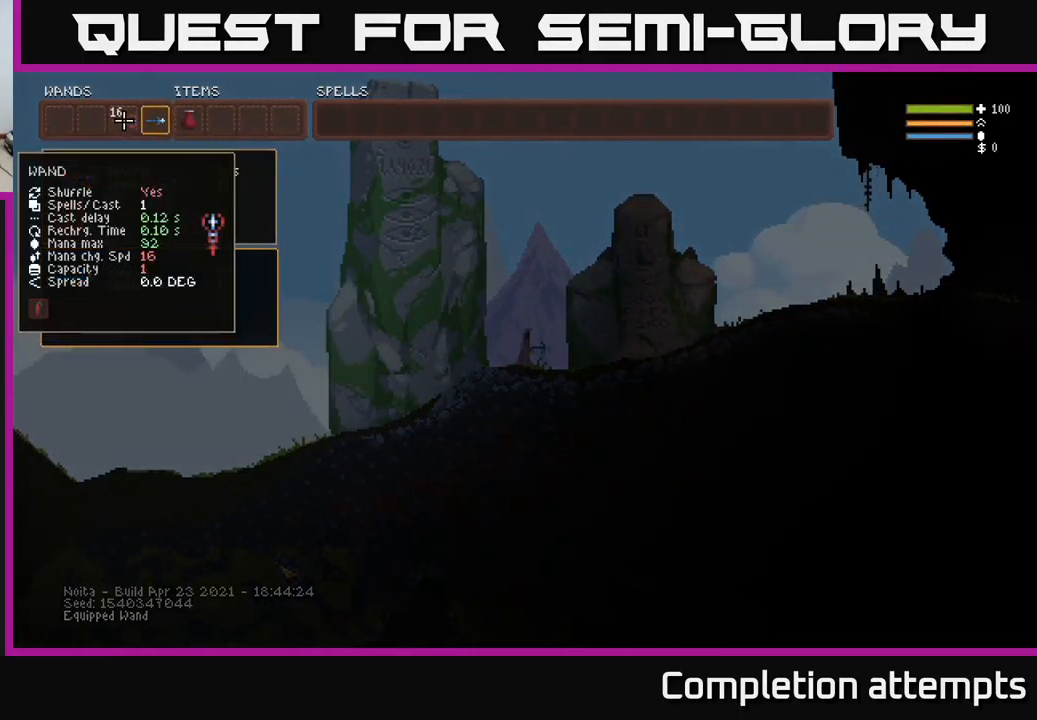
{"buttons": [], "left_stick": "center", "right_stick": "center", "events": [[117, "DPAD_RIGHT", "down"], [200, "DPAD_RIGHT", "up"], [284, "DPAD_RIGHT", "down"], [384, "DPAD_RIGHT", "up"]]}
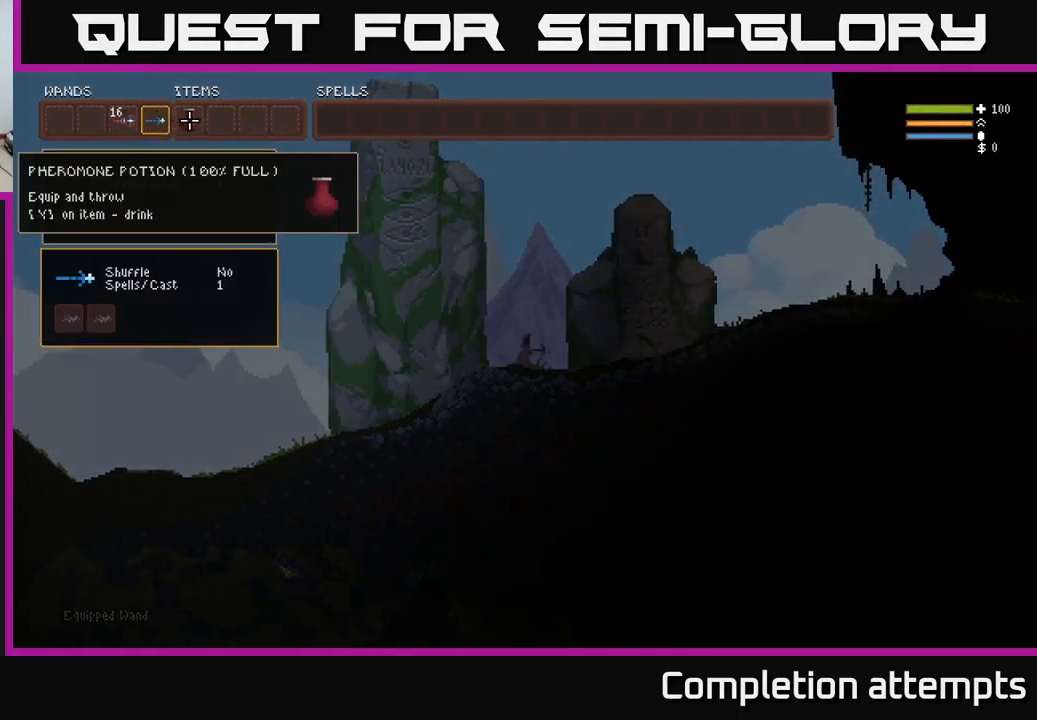
{"buttons": [], "left_stick": "center", "right_stick": "center", "events": [[367, "DPAD_LEFT", "down"], [450, "DPAD_LEFT", "up"]]}
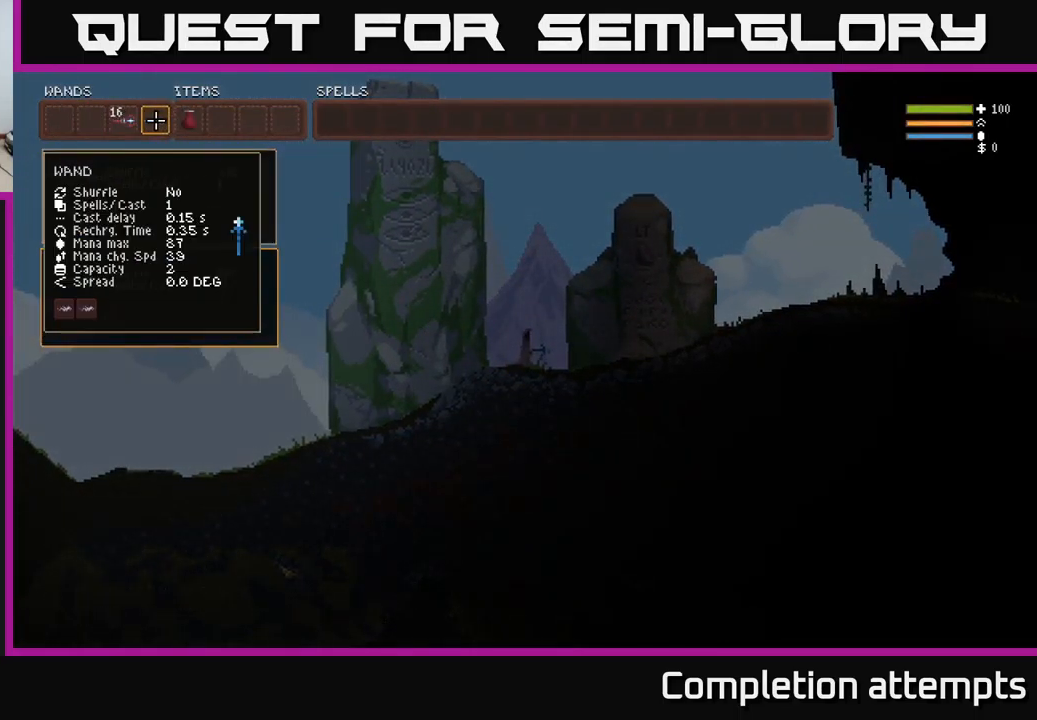
{"buttons": [], "left_stick": "center", "right_stick": "center", "events": [[284, "DPAD_LEFT", "down"], [367, "DPAD_LEFT", "up"]]}
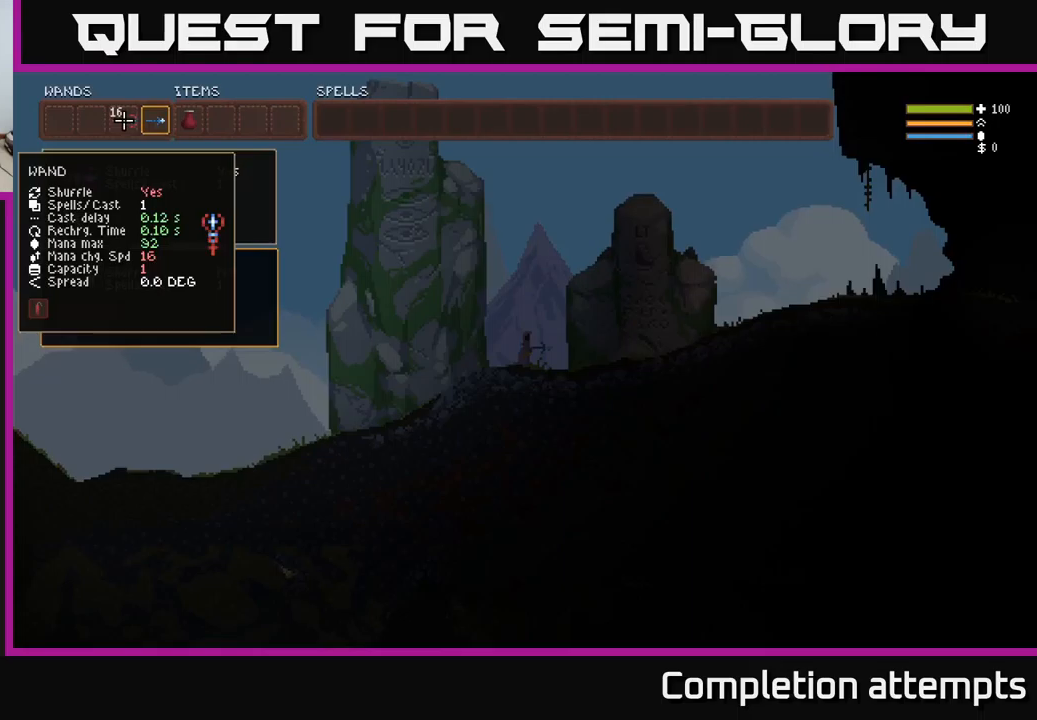
{"buttons": [], "left_stick": "center", "right_stick": "center", "events": [[17, "DPAD_RIGHT", "down"], [67, "DPAD_RIGHT", "up"], [167, "DPAD_RIGHT", "down"], [250, "DPAD_RIGHT", "up"]]}
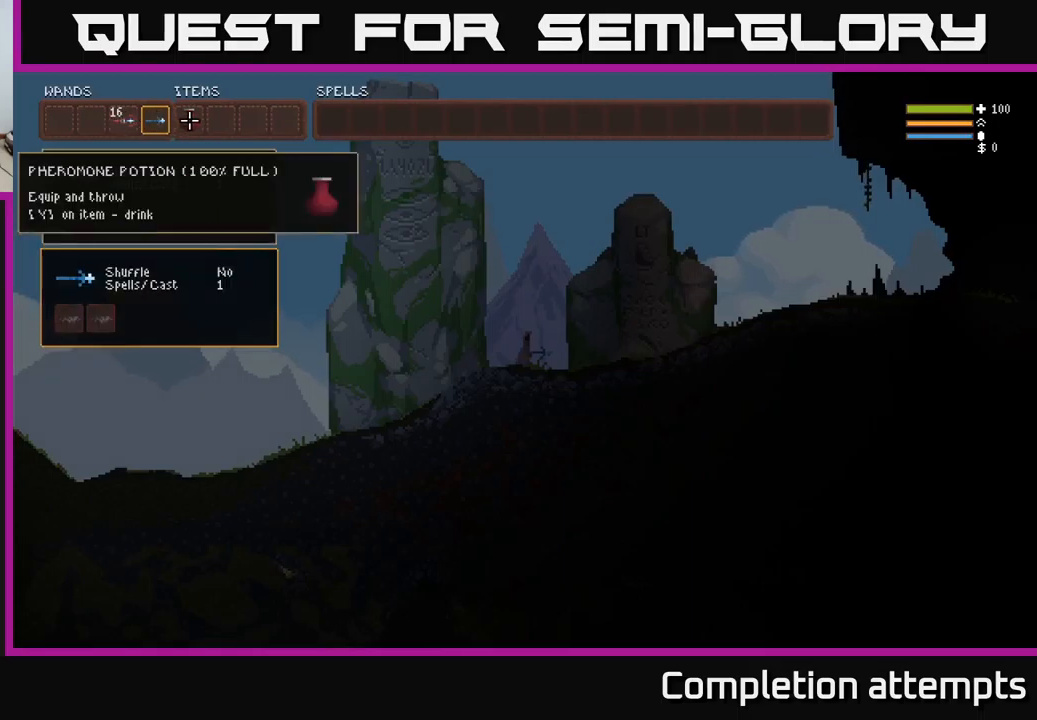
{"buttons": [], "left_stick": "center", "right_stick": "center", "events": []}
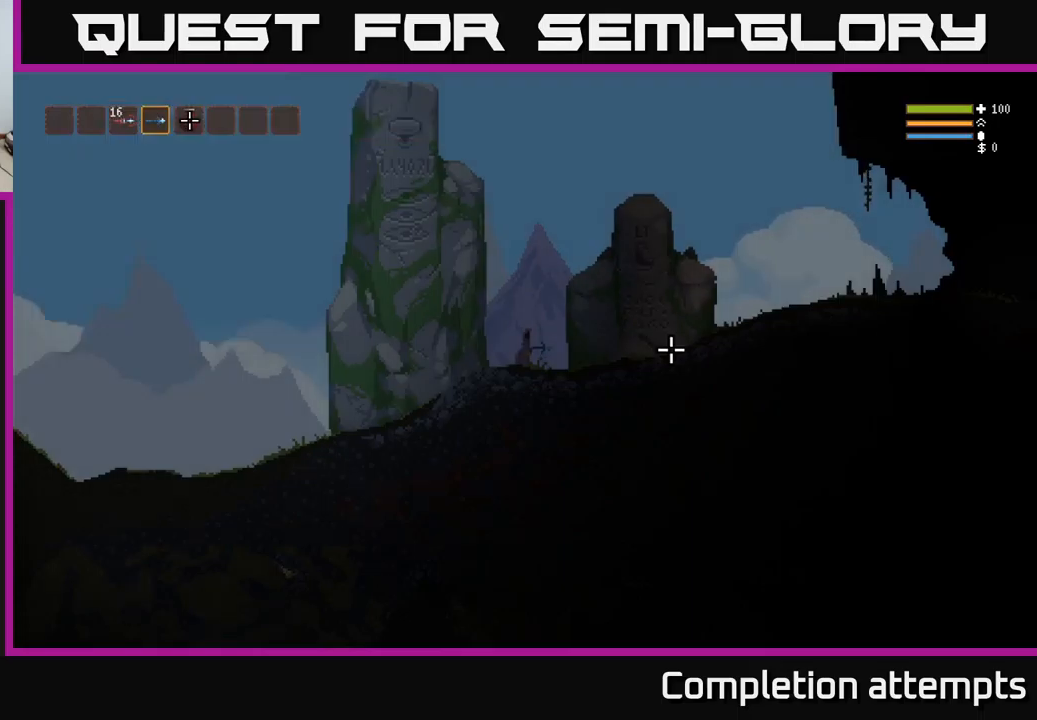
{"buttons": [], "left_stick": "right", "right_stick": "right", "events": [[17, "SELECT", "down"], [117, "SELECT", "up"], [367, "right_stick", "right"], [383, "left_stick", "right"]]}
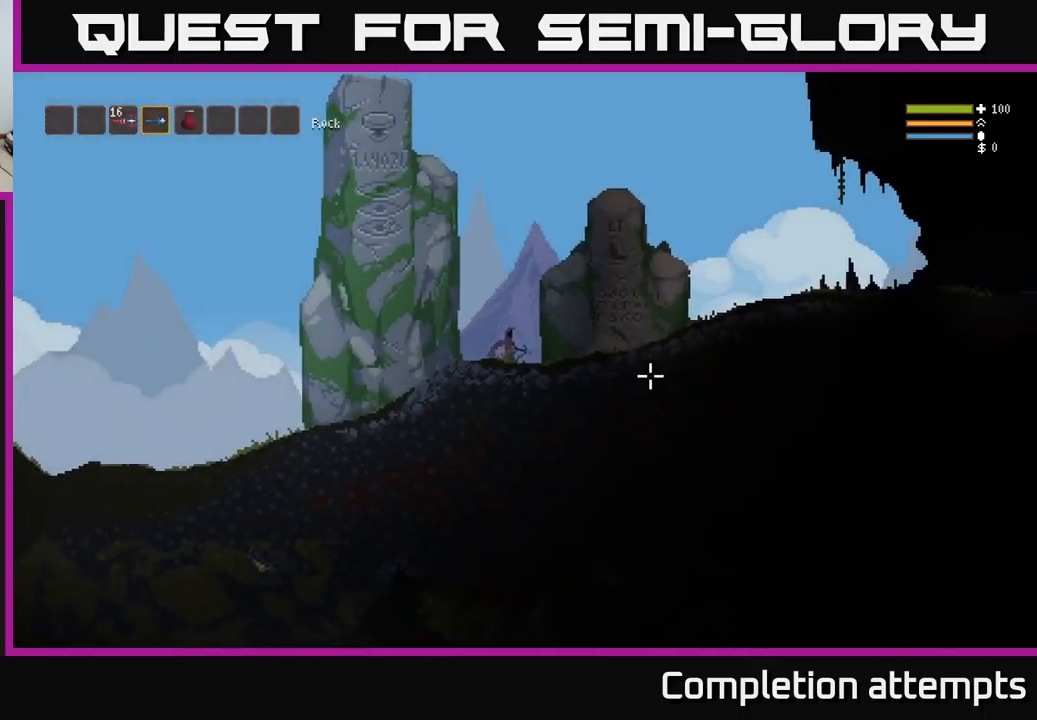
{"buttons": ["R2"], "left_stick": "right", "right_stick": "right", "events": [[100, "L2", "down"], [283, "L2", "up"], [350, "R2", "down"]]}
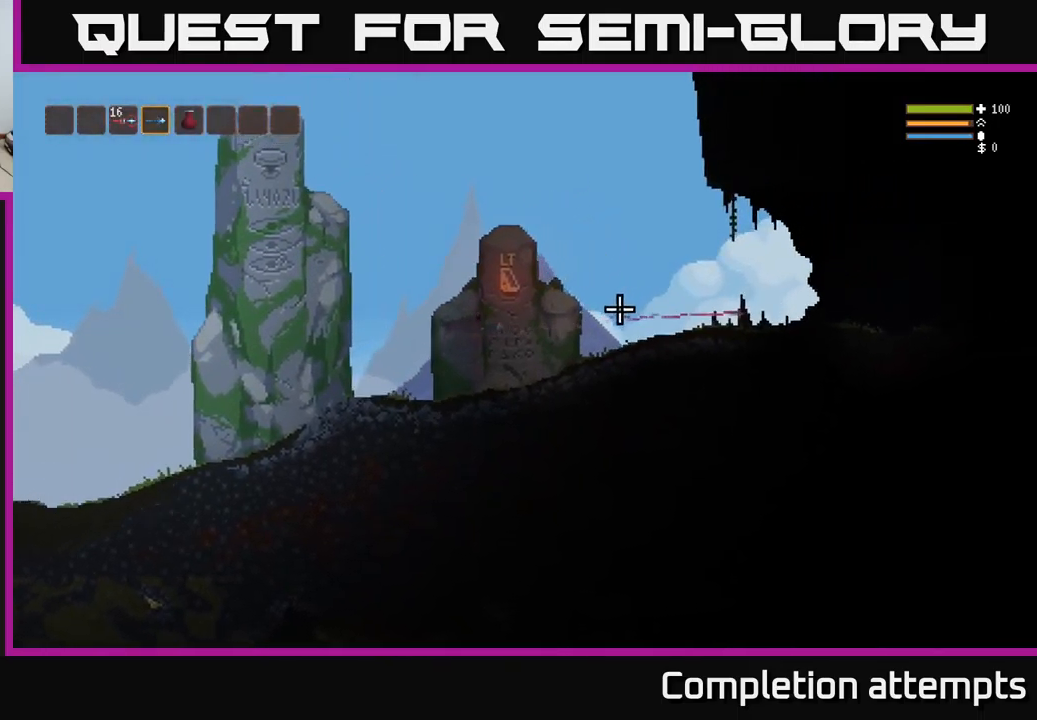
{"buttons": ["R2"], "left_stick": "right", "right_stick": "right", "events": [[100, "L2", "down"], [267, "L2", "up"]]}
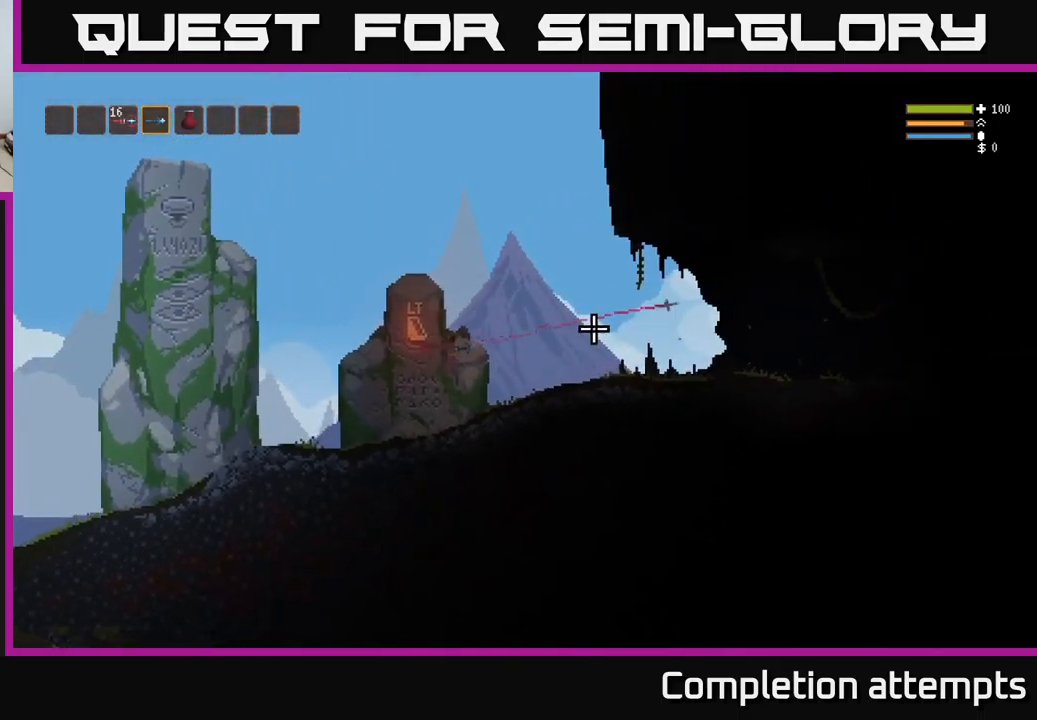
{"buttons": [], "left_stick": "right", "right_stick": "right", "events": [[50, "R2", "up"], [233, "L2", "down"], [383, "L2", "up"]]}
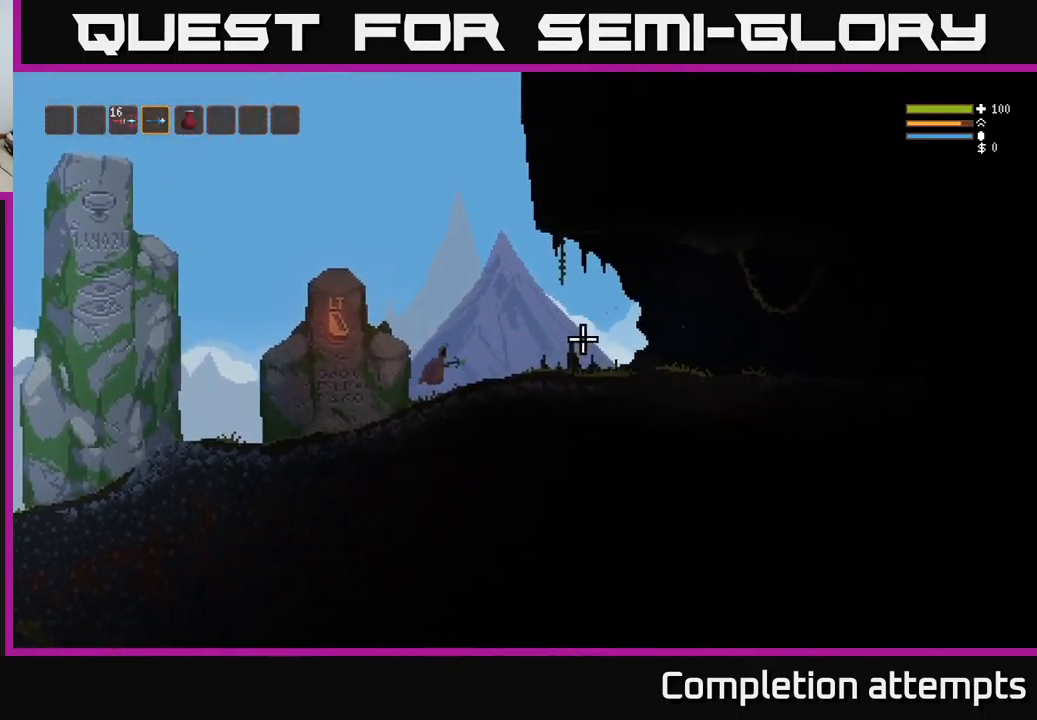
{"buttons": [], "left_stick": "right", "right_stick": "right", "events": []}
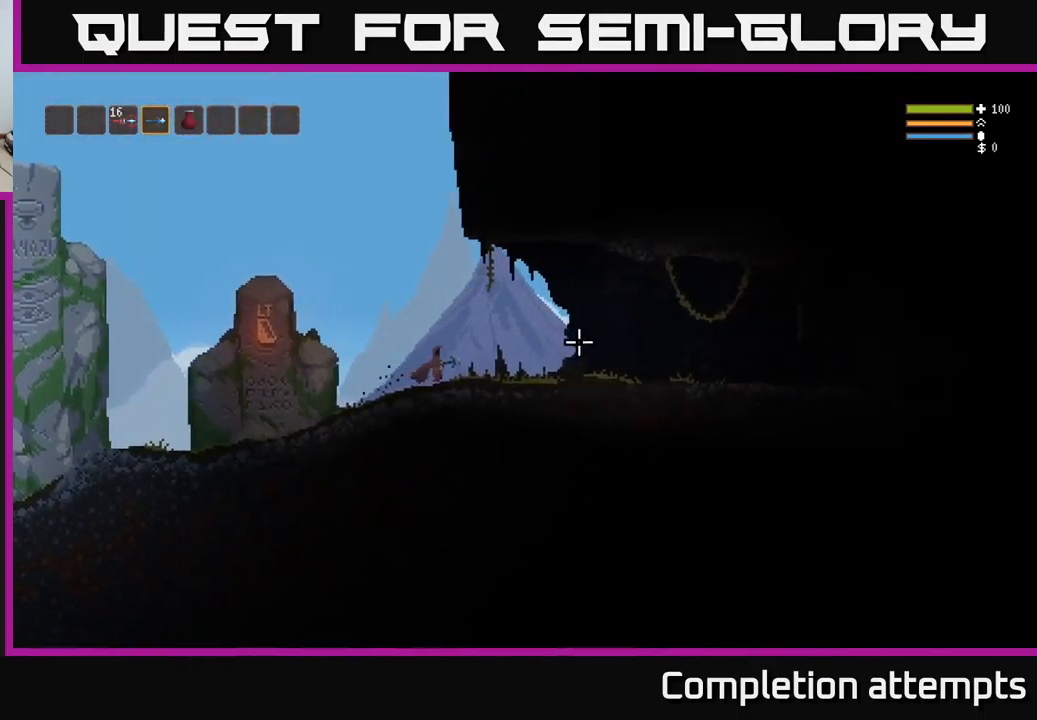
{"buttons": [], "left_stick": "right", "right_stick": "right", "events": [[100, "L2", "down"], [283, "L2", "up"]]}
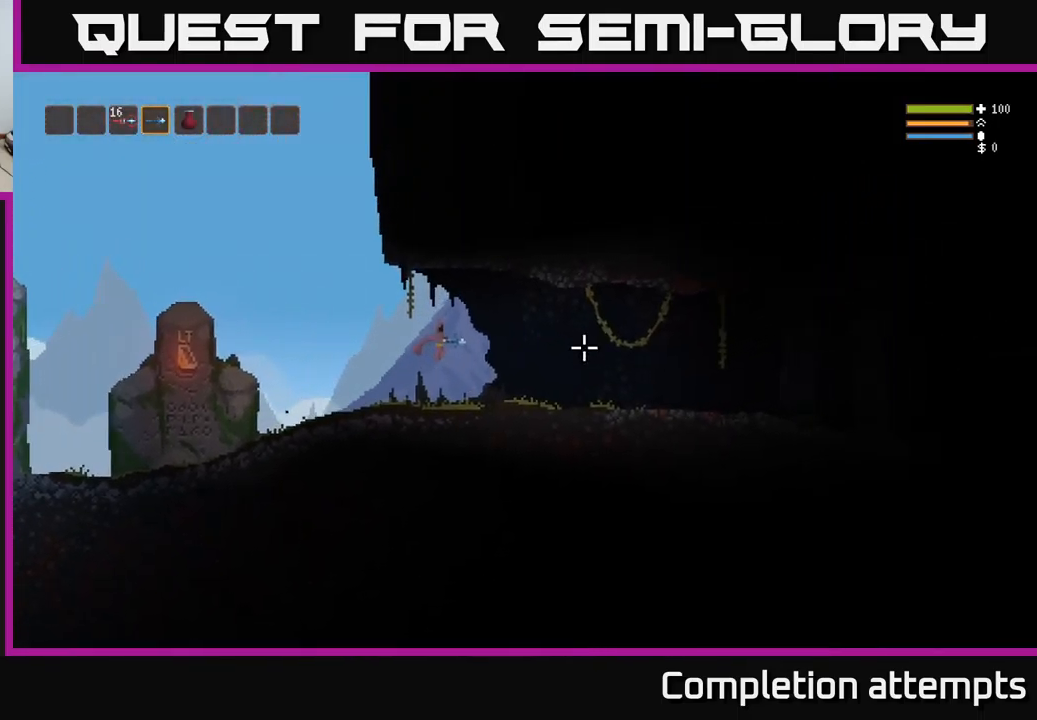
{"buttons": ["L2"], "left_stick": "right", "right_stick": "right", "events": [[467, "L2", "down"]]}
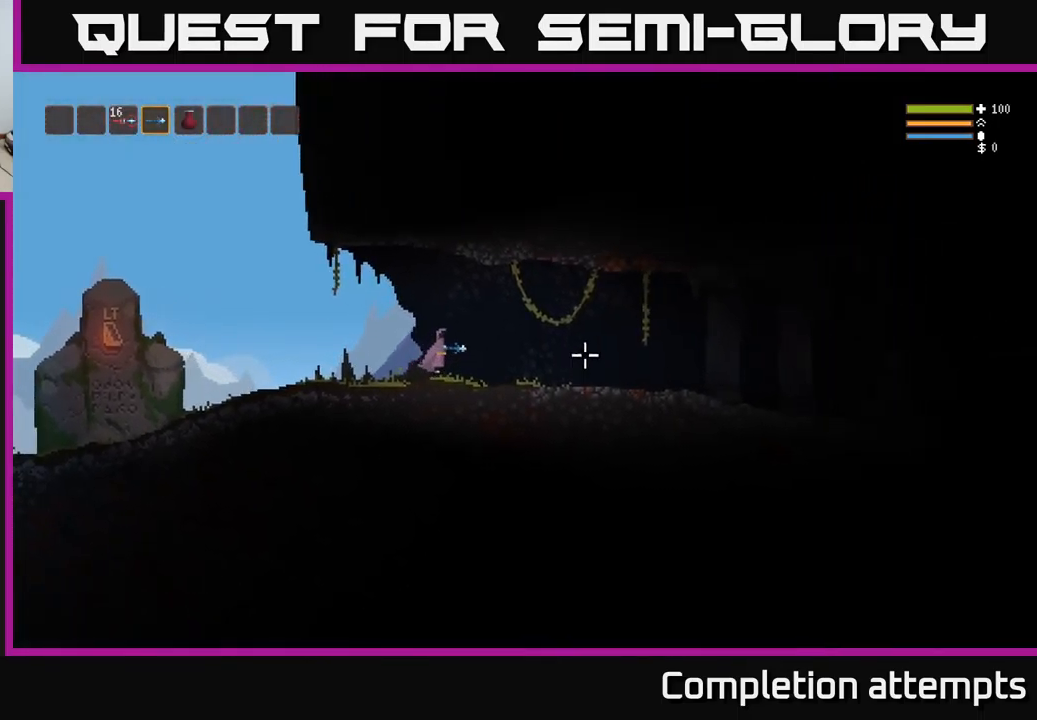
{"buttons": [], "left_stick": "right", "right_stick": "right", "events": [[50, "L2", "up"]]}